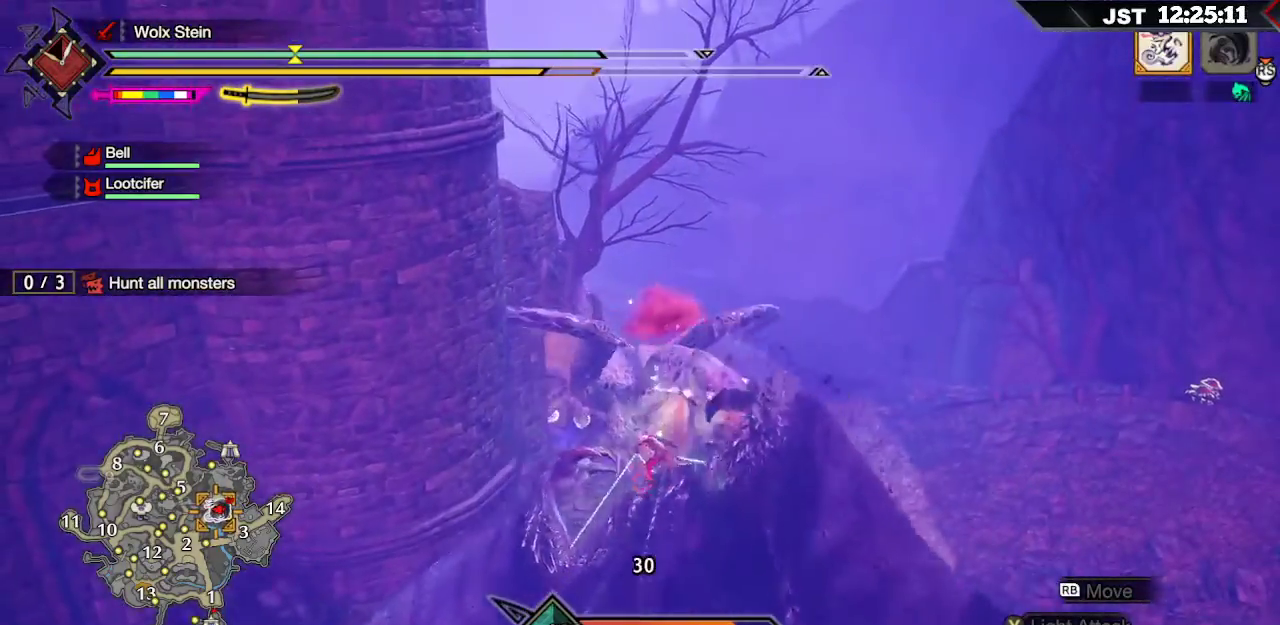
Gameplay with a controller (Xbox layout); each line is a JSON object with the inputs held at the frame after it (dt_ms = milliseconds from this image to that frame). "events" lists button and stick changes between this image and that frame as [ms after this image, input, new state], when the widget could be followed in between. Not read: L3.
{"dt_ms": 500, "buttons": ["B"], "left_stick": "up", "right_stick": "center", "events": [[33, "B", "down"], [167, "B", "up"], [250, "B", "down"], [400, "B", "up"], [450, "B", "down"]]}
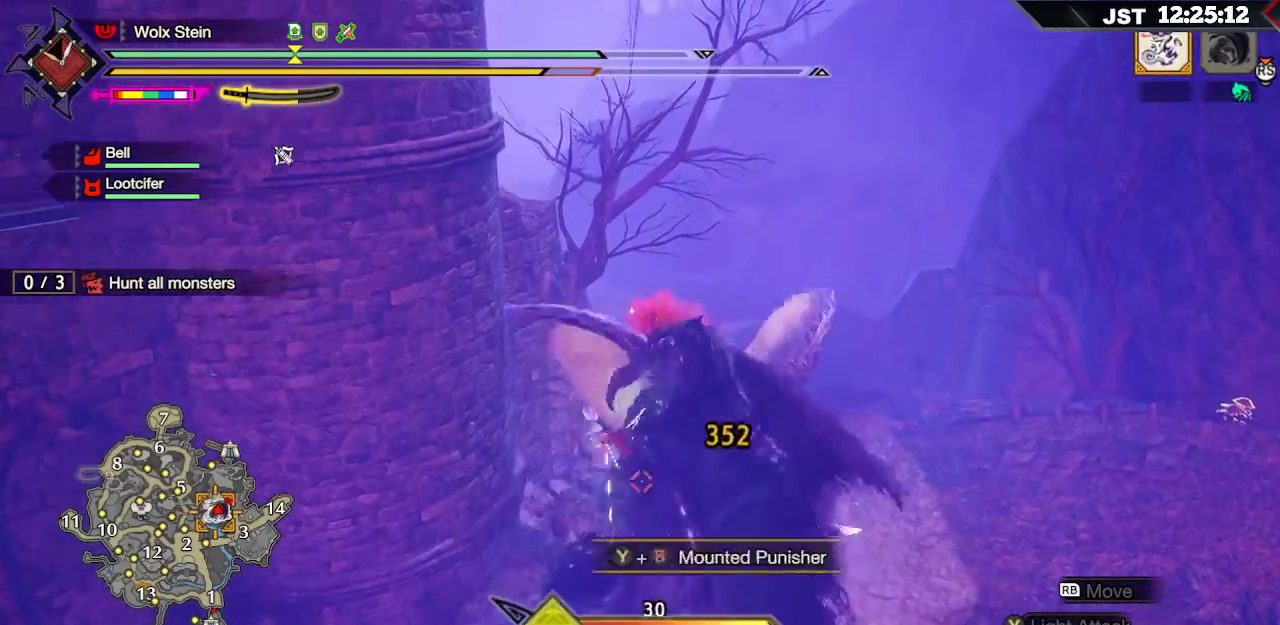
{"dt_ms": 500, "buttons": ["B"], "left_stick": "up", "right_stick": "center", "events": [[117, "B", "up"], [183, "B", "down"], [333, "B", "up"], [400, "B", "down"]]}
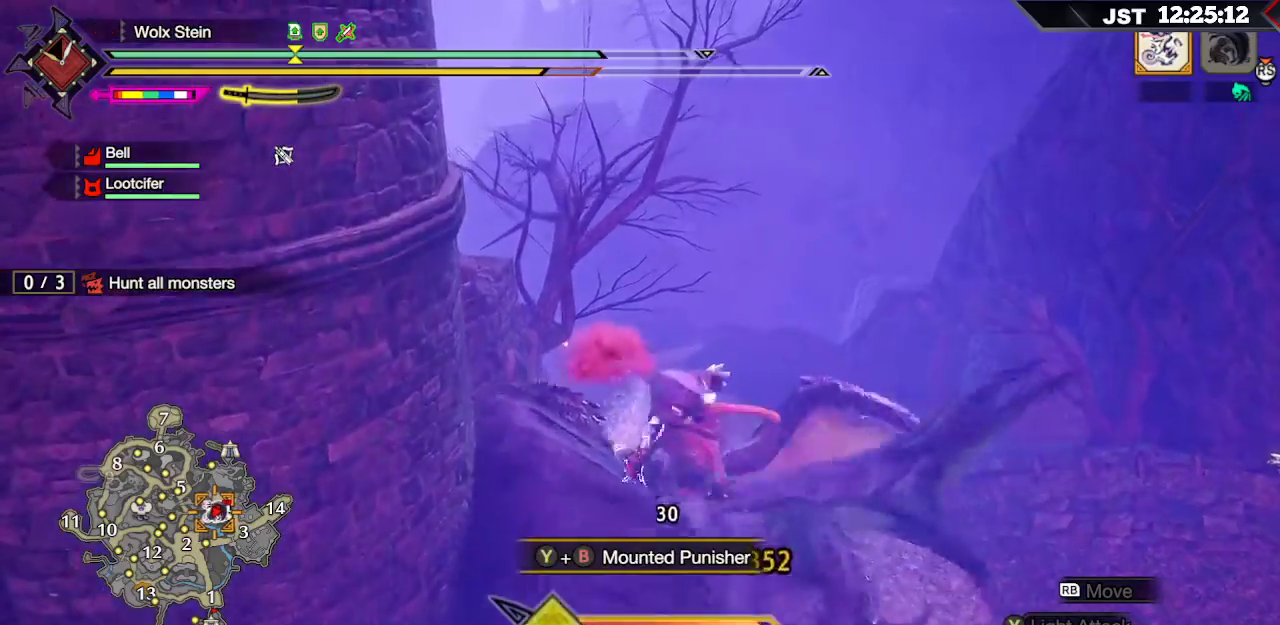
{"dt_ms": 500, "buttons": ["B"], "left_stick": "up", "right_stick": "center", "events": [[33, "B", "up"], [117, "B", "down"], [233, "B", "up"], [300, "B", "down"], [417, "B", "up"], [467, "B", "down"]]}
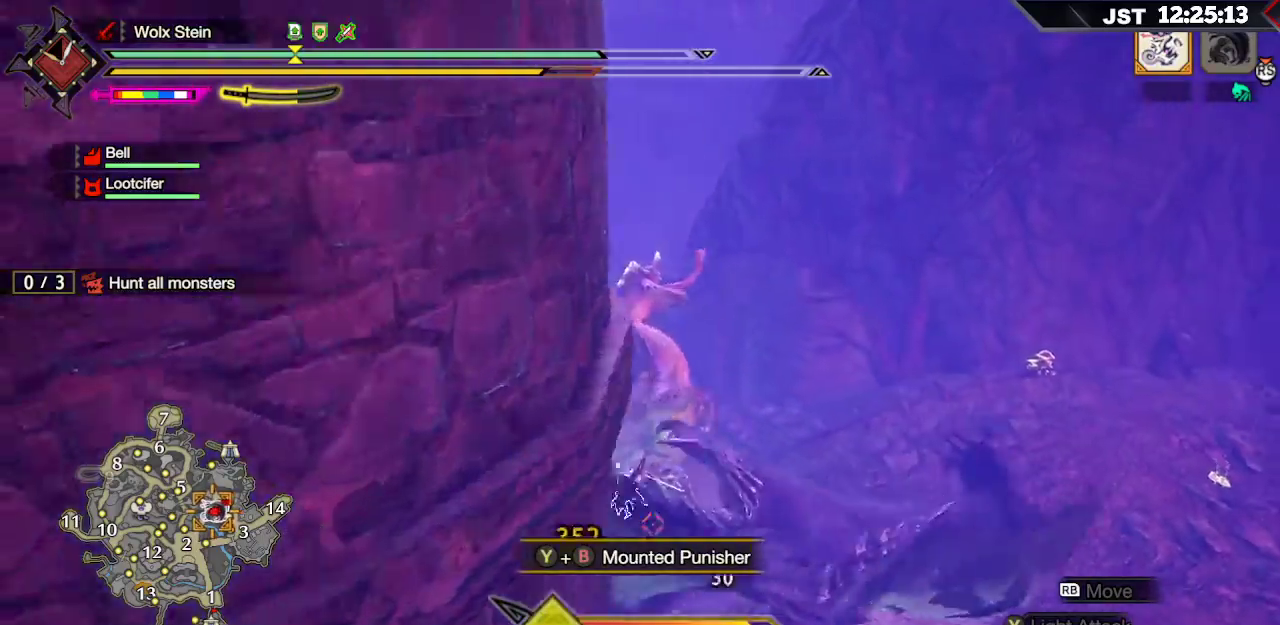
{"dt_ms": 500, "buttons": ["A"], "left_stick": "up", "right_stick": "center"}
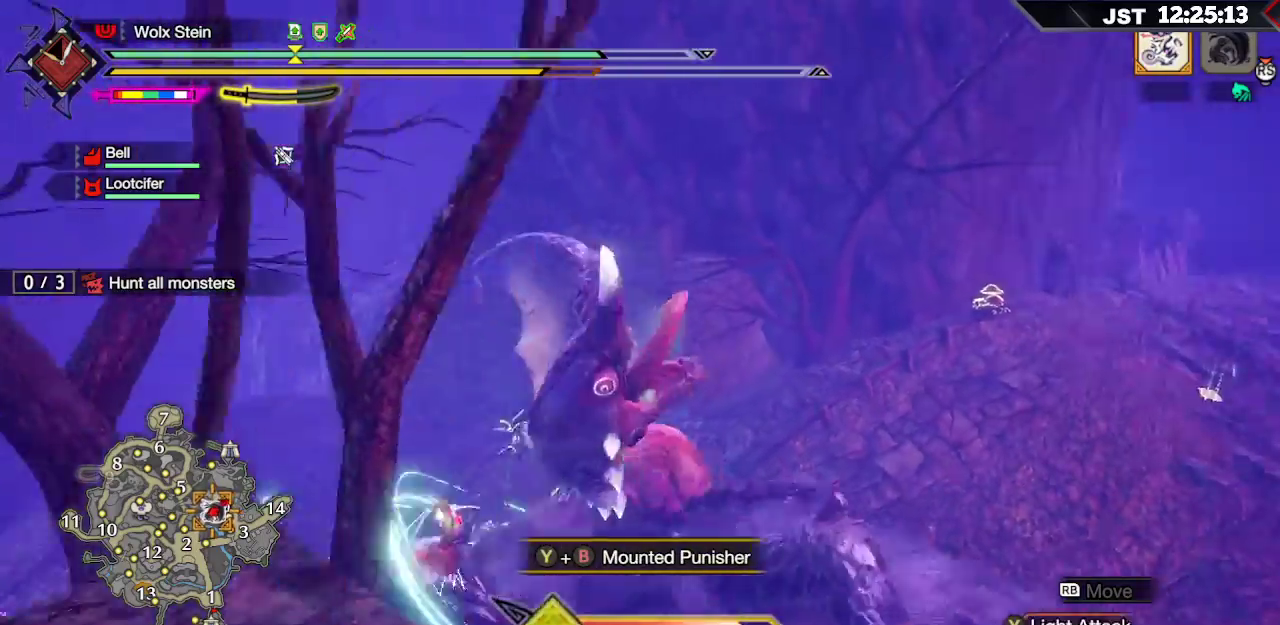
{"dt_ms": 500, "buttons": ["B"], "left_stick": "up", "right_stick": "center", "events": [[100, "A", "up"], [217, "B", "down"], [317, "B", "up"], [383, "B", "down"]]}
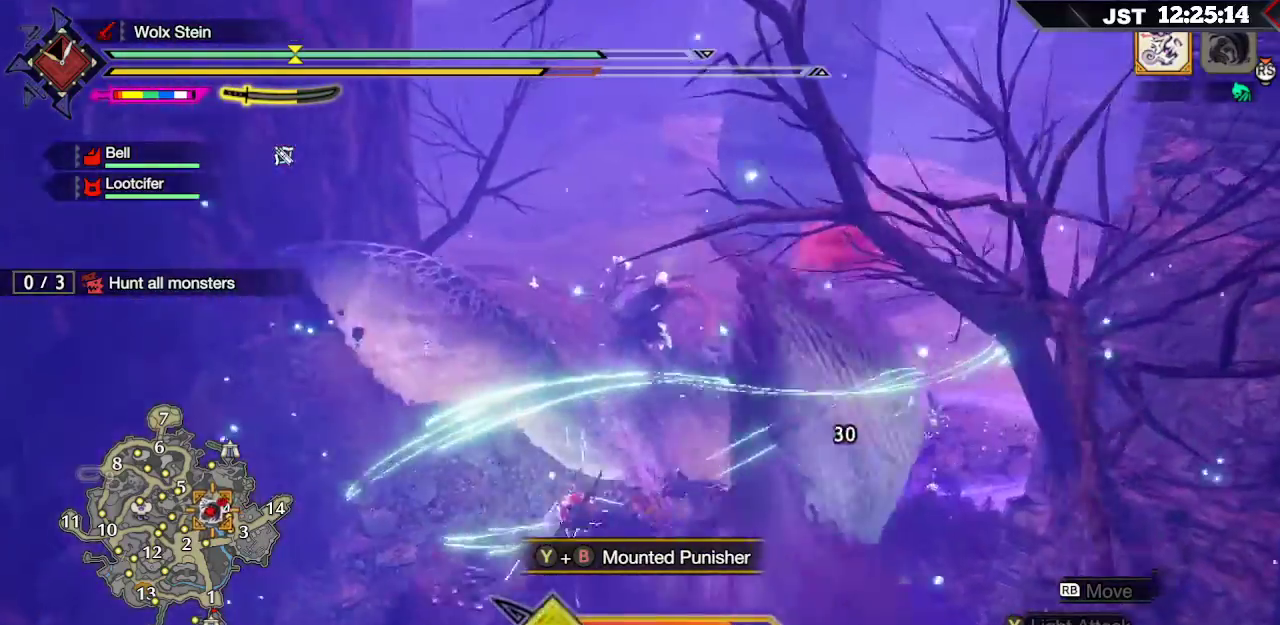
{"dt_ms": 500, "buttons": ["B"], "left_stick": "up", "right_stick": "center", "events": [[17, "B", "up"], [83, "B", "down"], [200, "B", "up"], [267, "B", "down"], [350, "B", "up"], [450, "B", "down"]]}
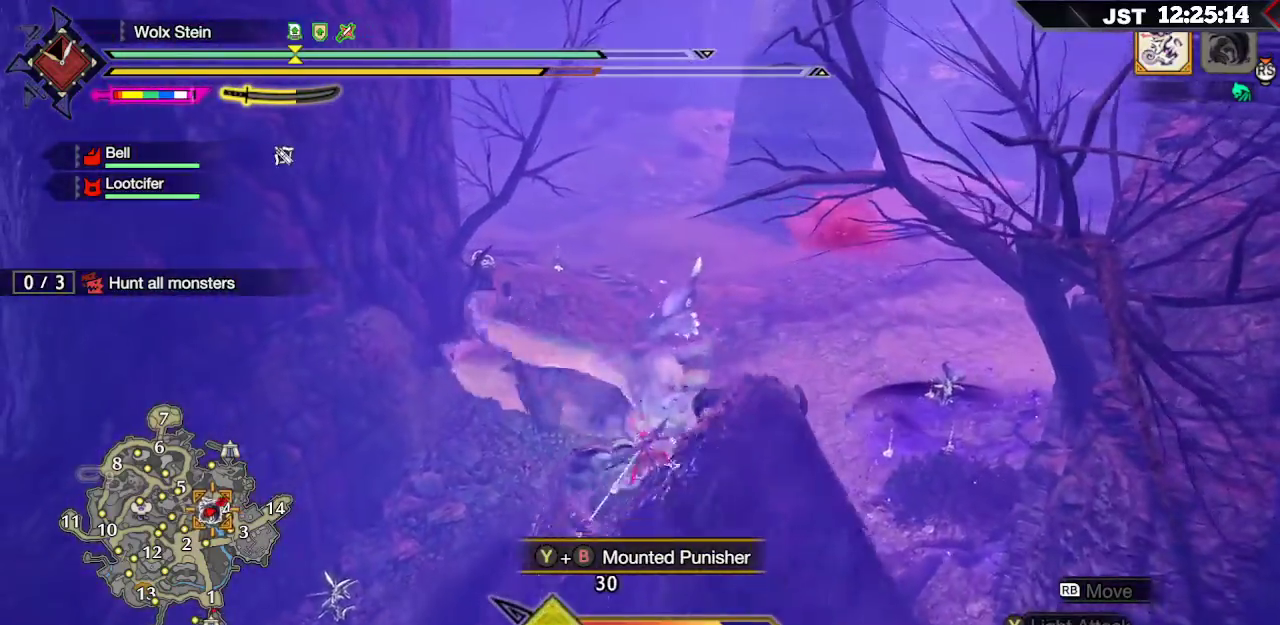
{"dt_ms": 500, "buttons": [], "left_stick": "up", "right_stick": "center", "events": [[67, "B", "up"], [150, "B", "down"], [267, "B", "up"], [350, "B", "down"], [467, "B", "up"]]}
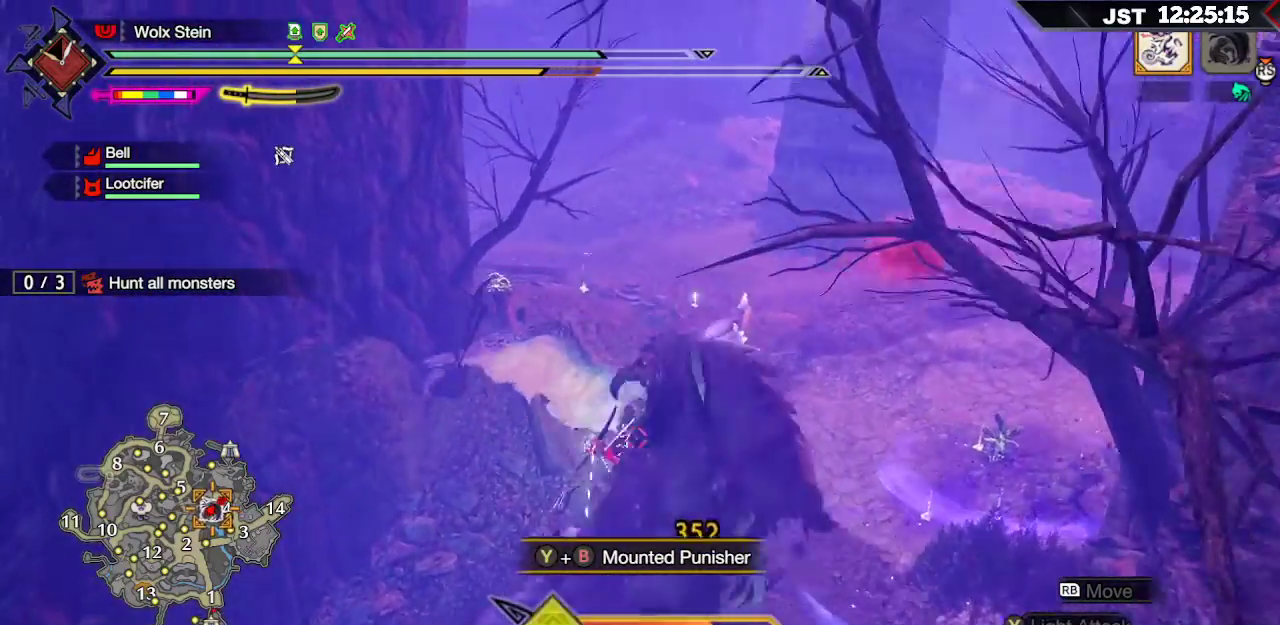
{"dt_ms": 500, "buttons": ["B"], "left_stick": "up", "right_stick": "center", "events": [[50, "B", "down"], [183, "B", "up"], [250, "B", "down"], [367, "B", "up"], [433, "B", "down"]]}
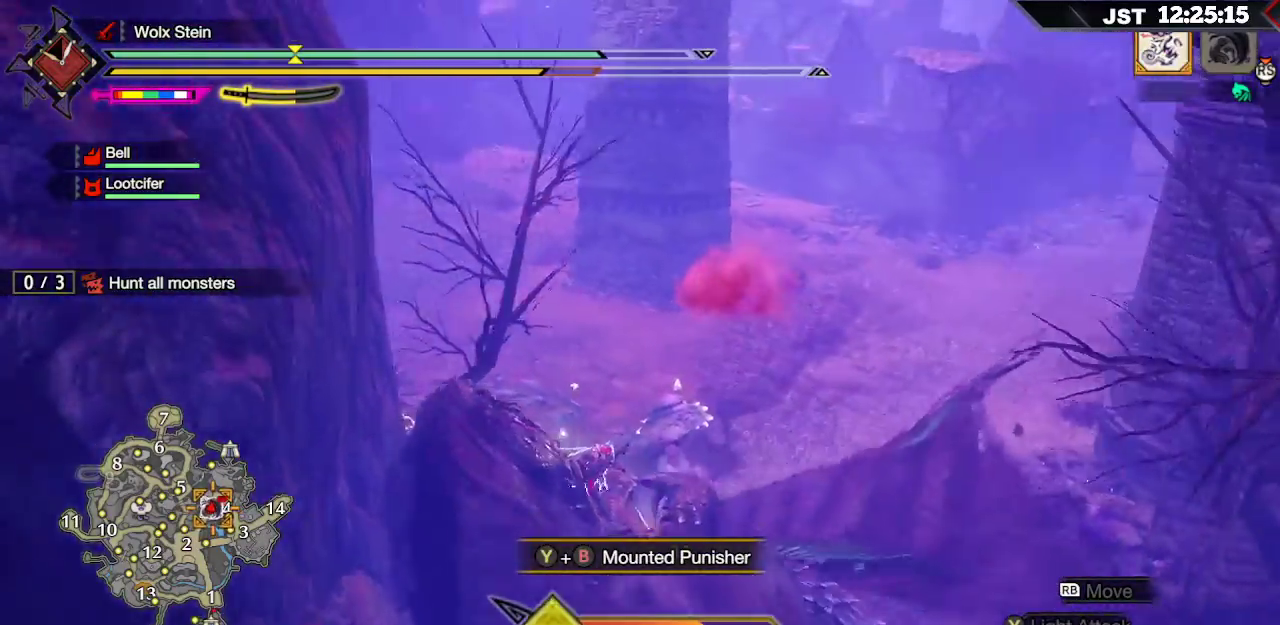
{"dt_ms": 500, "buttons": ["A"], "left_stick": "up", "right_stick": "center", "events": [[50, "B", "up"], [117, "B", "down"], [267, "B", "up"], [450, "A", "down"]]}
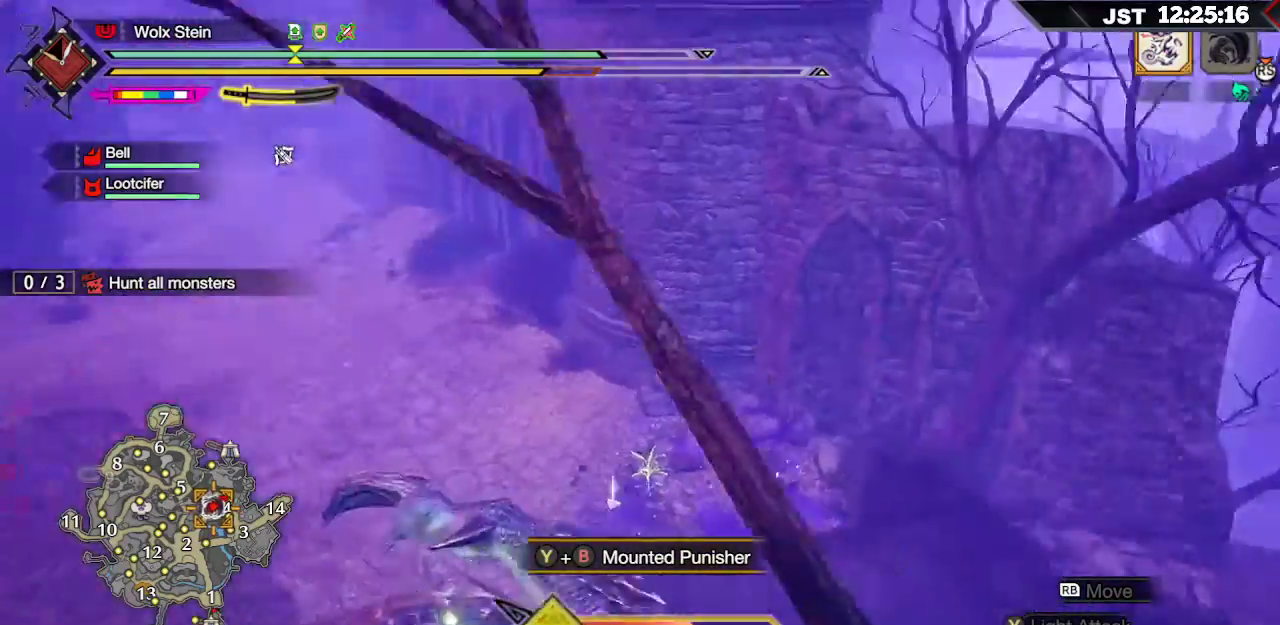
{"dt_ms": 500, "buttons": ["B"], "left_stick": "up", "right_stick": "center", "events": [[100, "A", "up"], [300, "B", "down"], [417, "B", "up"], [483, "B", "down"]]}
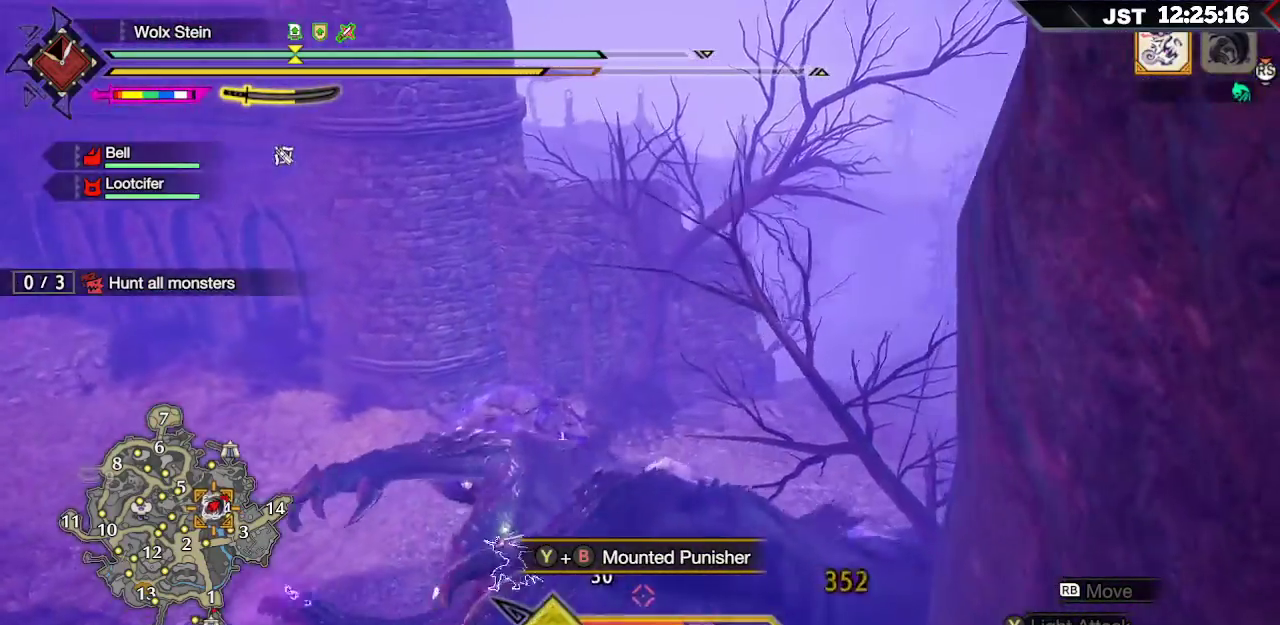
{"dt_ms": 500, "buttons": ["B"], "left_stick": "up", "right_stick": "center", "events": [[117, "B", "up"], [183, "B", "down"], [333, "B", "up"], [400, "B", "down"]]}
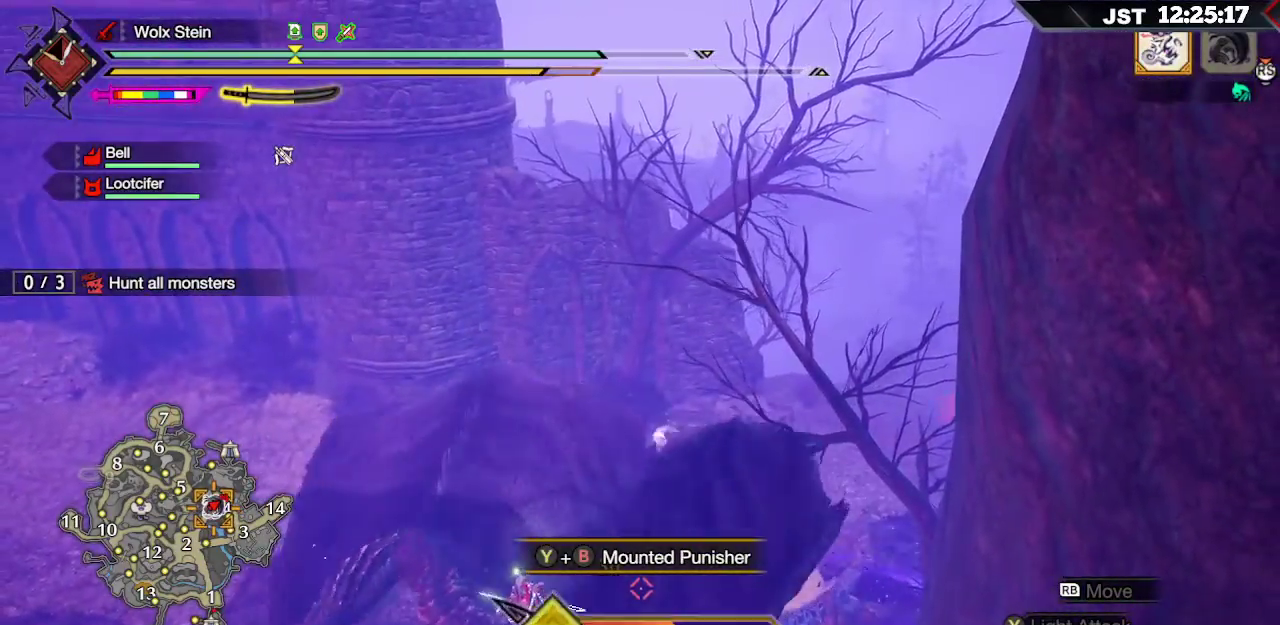
{"dt_ms": 500, "buttons": [], "left_stick": "up", "right_stick": "center", "events": [[50, "B", "up"], [117, "B", "down"], [233, "B", "up"], [317, "B", "down"], [433, "B", "up"]]}
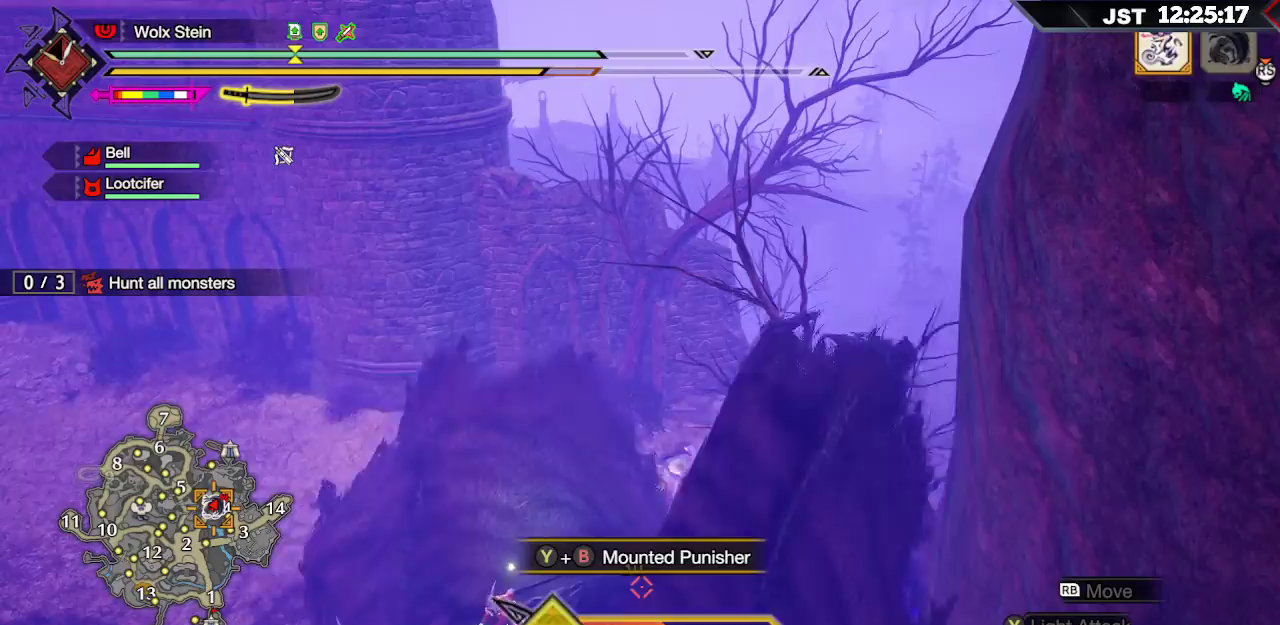
{"dt_ms": 500, "buttons": ["B"], "left_stick": "up", "right_stick": "center", "events": [[17, "B", "down"], [150, "B", "up"], [233, "B", "down"], [333, "B", "up"], [433, "B", "down"]]}
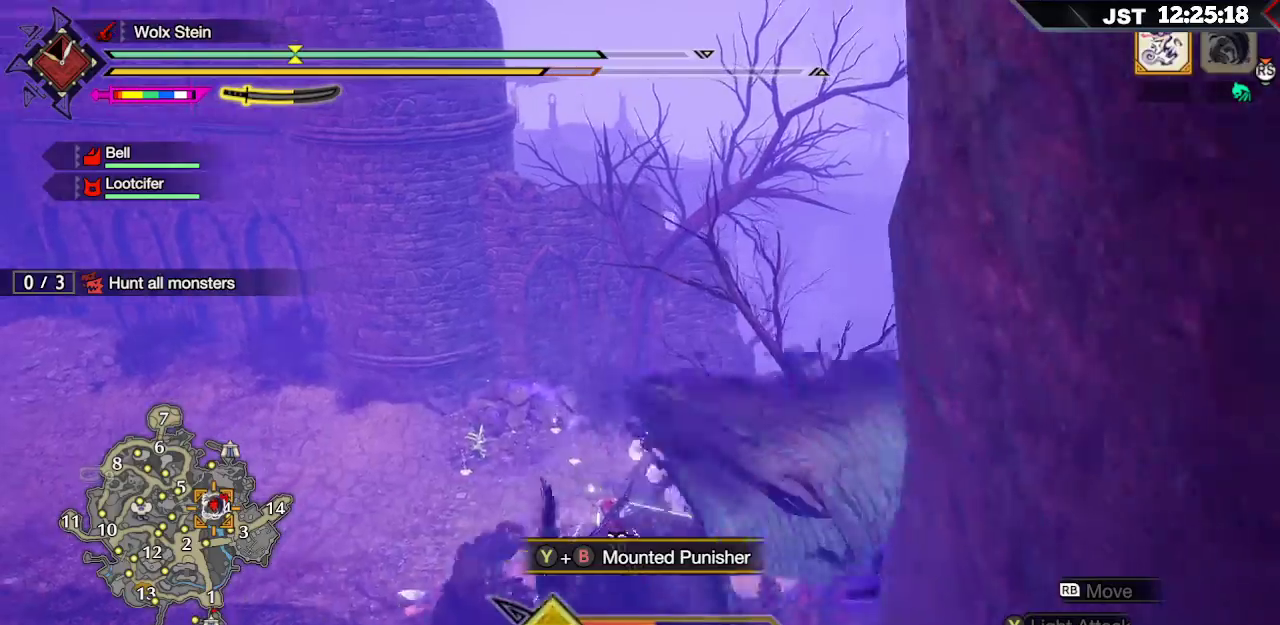
{"dt_ms": 500, "buttons": [], "left_stick": "up", "right_stick": "center", "events": [[33, "B", "up"], [117, "B", "down"], [233, "B", "up"], [317, "B", "down"], [450, "B", "up"]]}
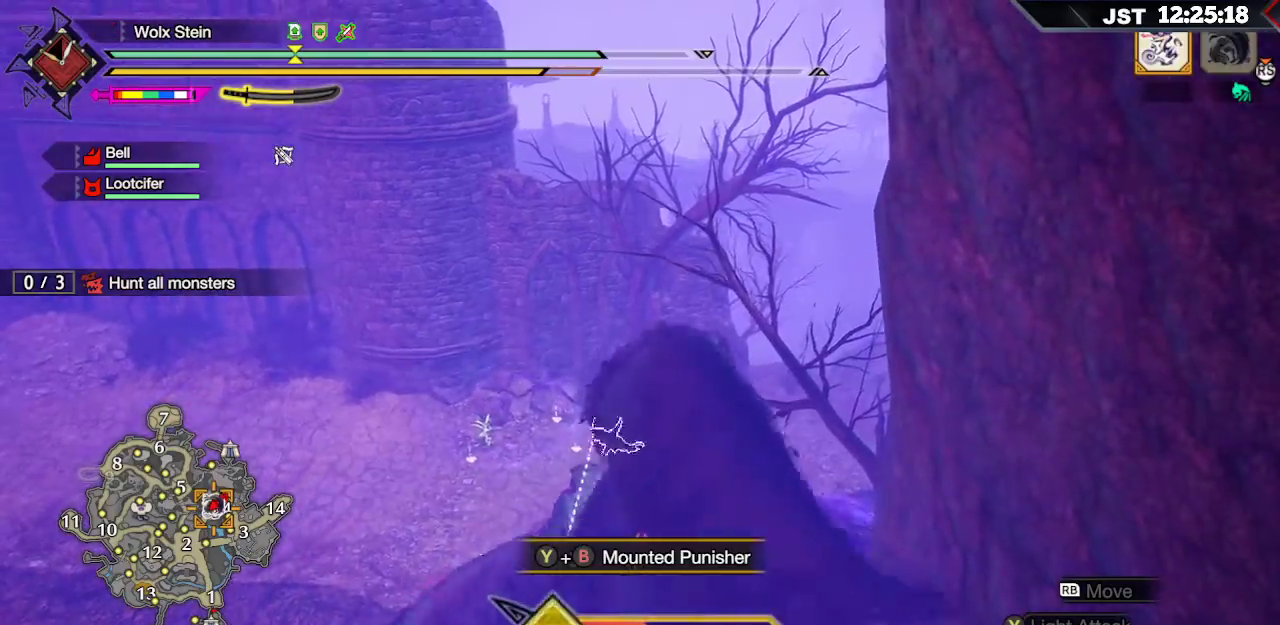
{"dt_ms": 500, "buttons": ["B"], "left_stick": "up", "right_stick": "center", "events": [[17, "B", "down"], [133, "B", "up"], [217, "B", "down"], [350, "B", "up"], [417, "B", "down"]]}
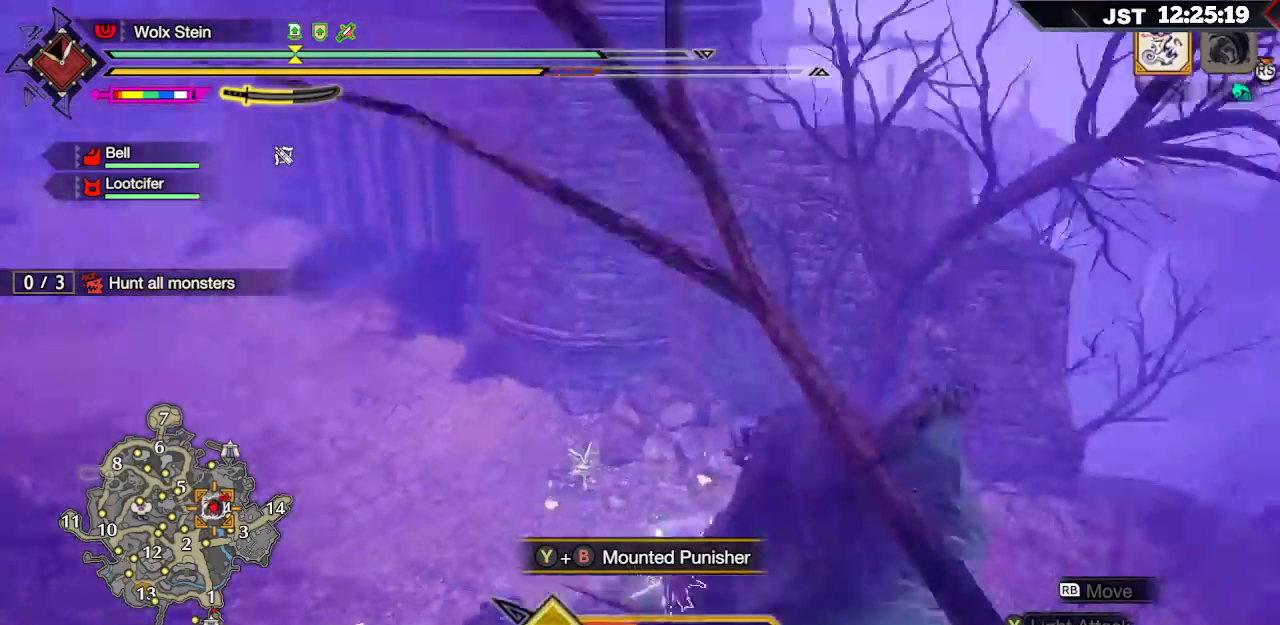
{"dt_ms": 500, "buttons": [], "left_stick": "up", "right_stick": "center", "events": [[50, "B", "up"], [117, "B", "down"], [250, "B", "up"], [317, "B", "down"], [433, "B", "up"]]}
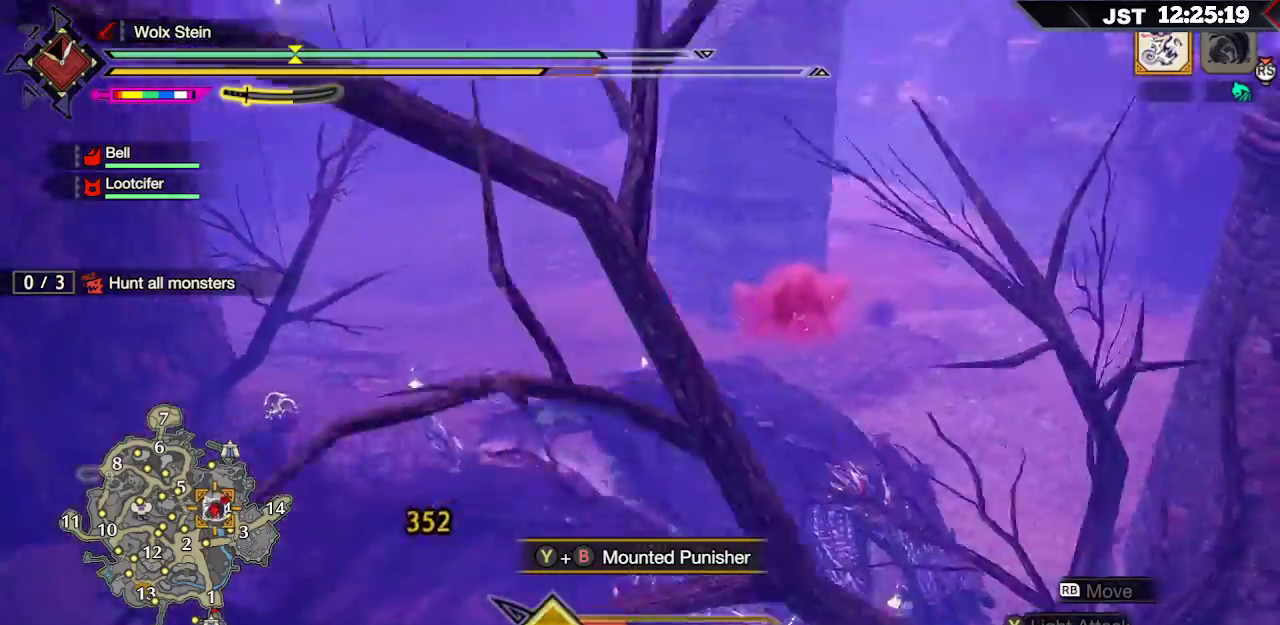
{"dt_ms": 500, "buttons": [], "left_stick": "up", "right_stick": "center", "events": [[17, "B", "down"], [117, "B", "up"], [200, "B", "down"], [350, "B", "up"]]}
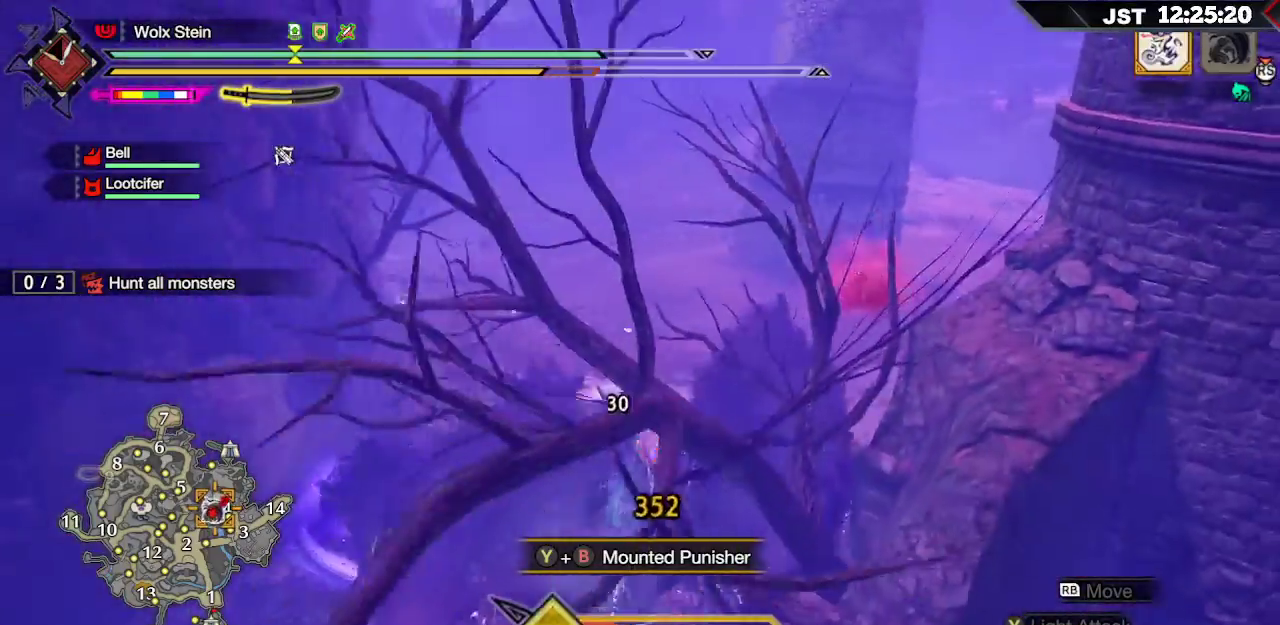
{"dt_ms": 500, "buttons": [], "left_stick": "up", "right_stick": "center", "events": [[217, "B", "down"], [233, "Y", "down"], [417, "B", "up"], [417, "Y", "up"]]}
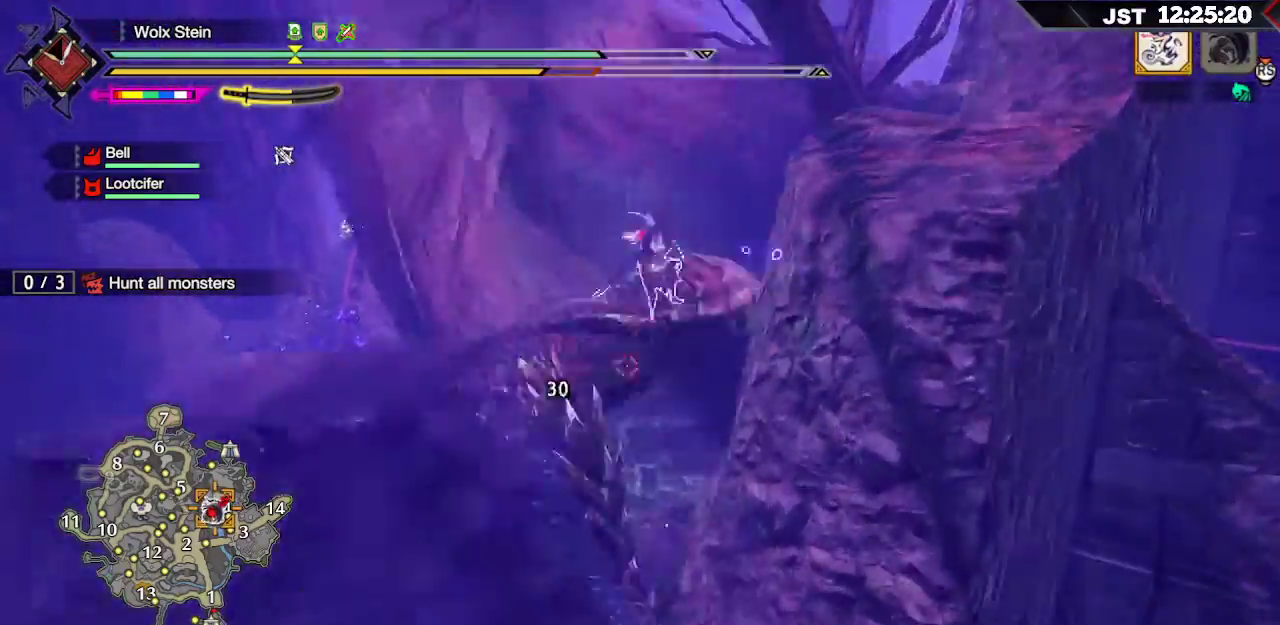
{"dt_ms": 500, "buttons": [], "left_stick": "up", "right_stick": "center", "events": []}
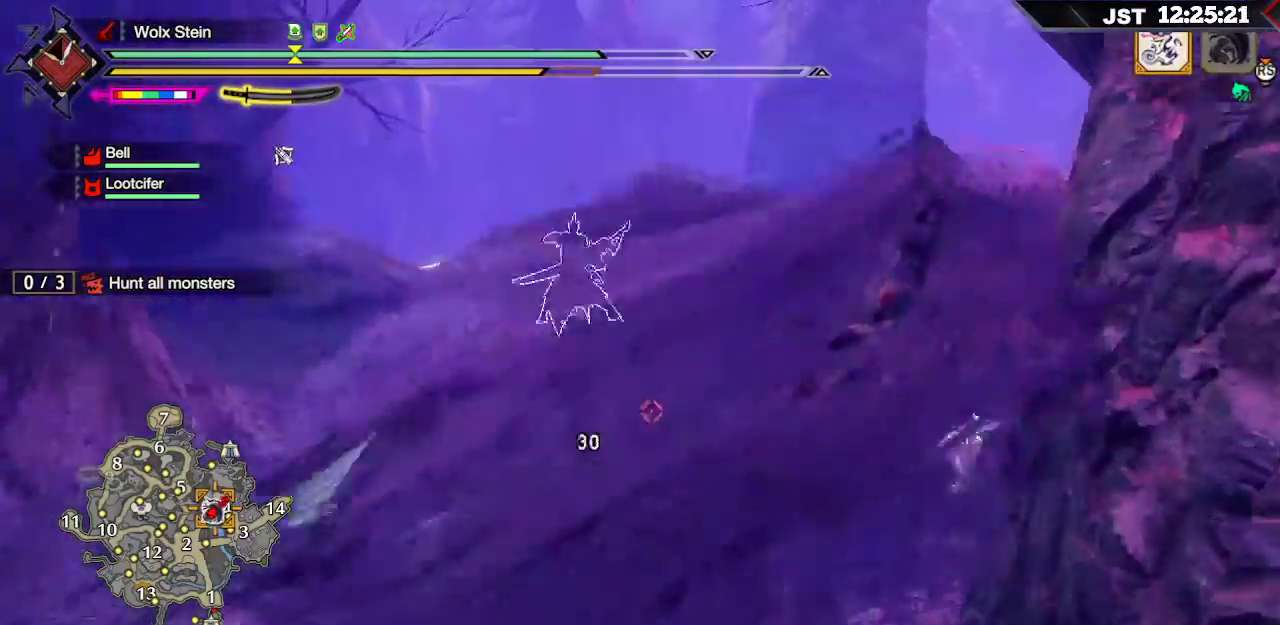
{"dt_ms": 500, "buttons": [], "left_stick": "up", "right_stick": "down-right", "events": [[433, "right_stick", "down-right"]]}
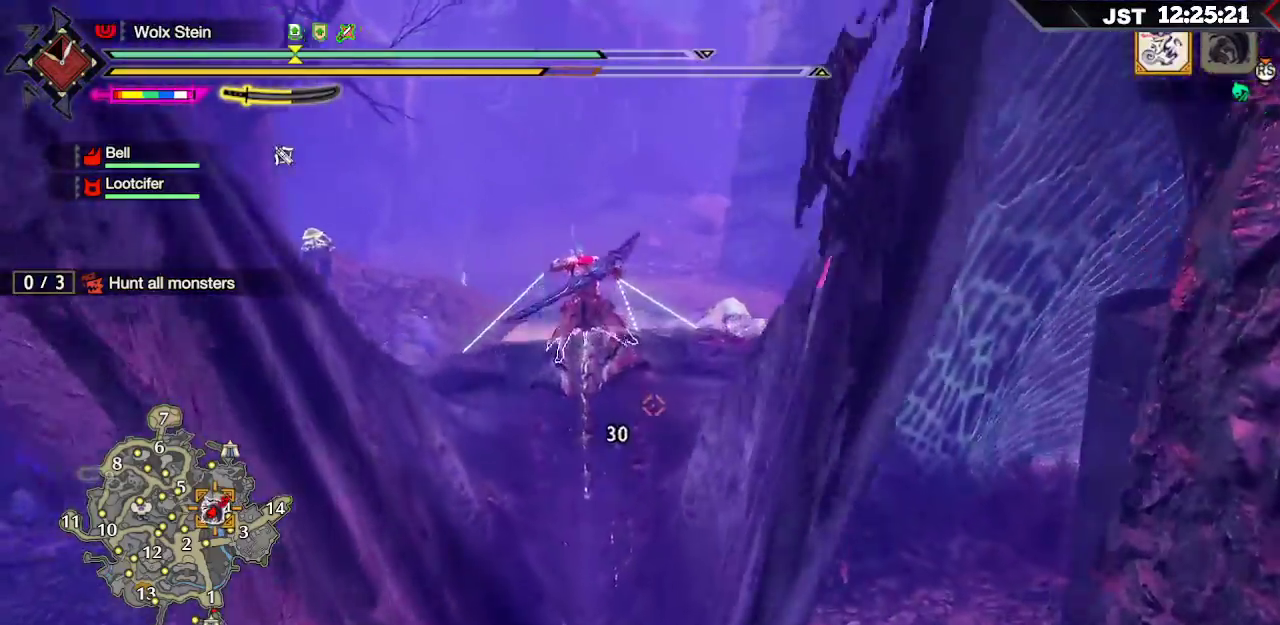
{"dt_ms": 1000, "buttons": [], "left_stick": "up", "right_stick": "center"}
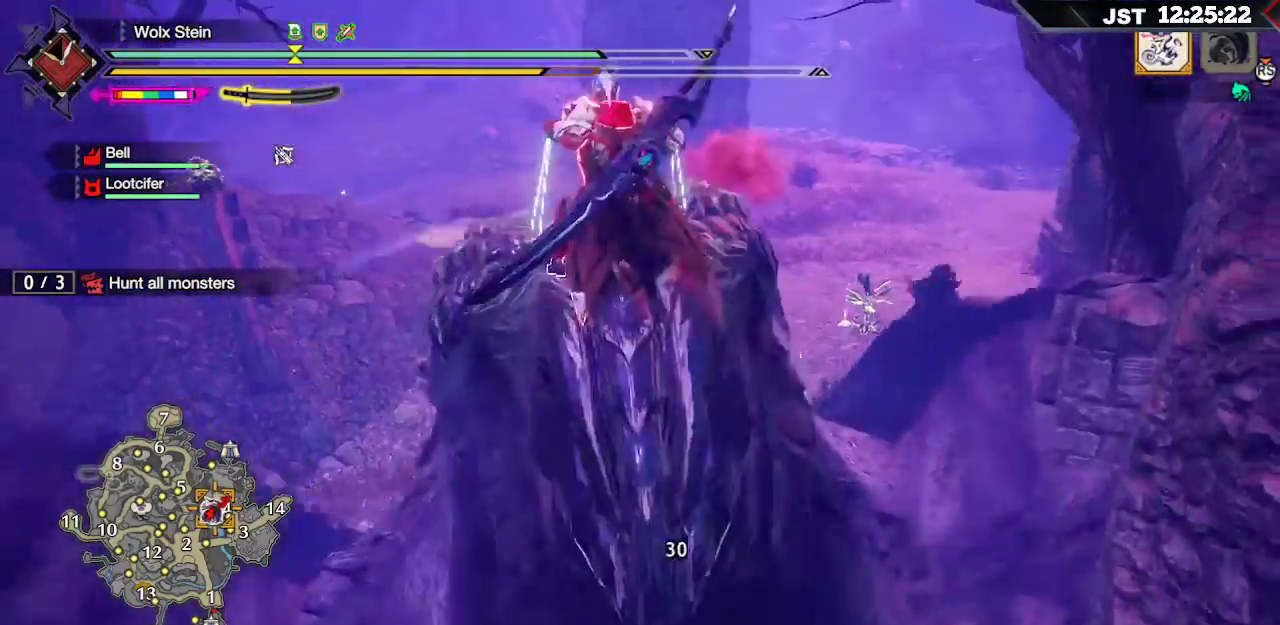
{"dt_ms": 500, "buttons": [], "left_stick": "up", "right_stick": "center", "events": []}
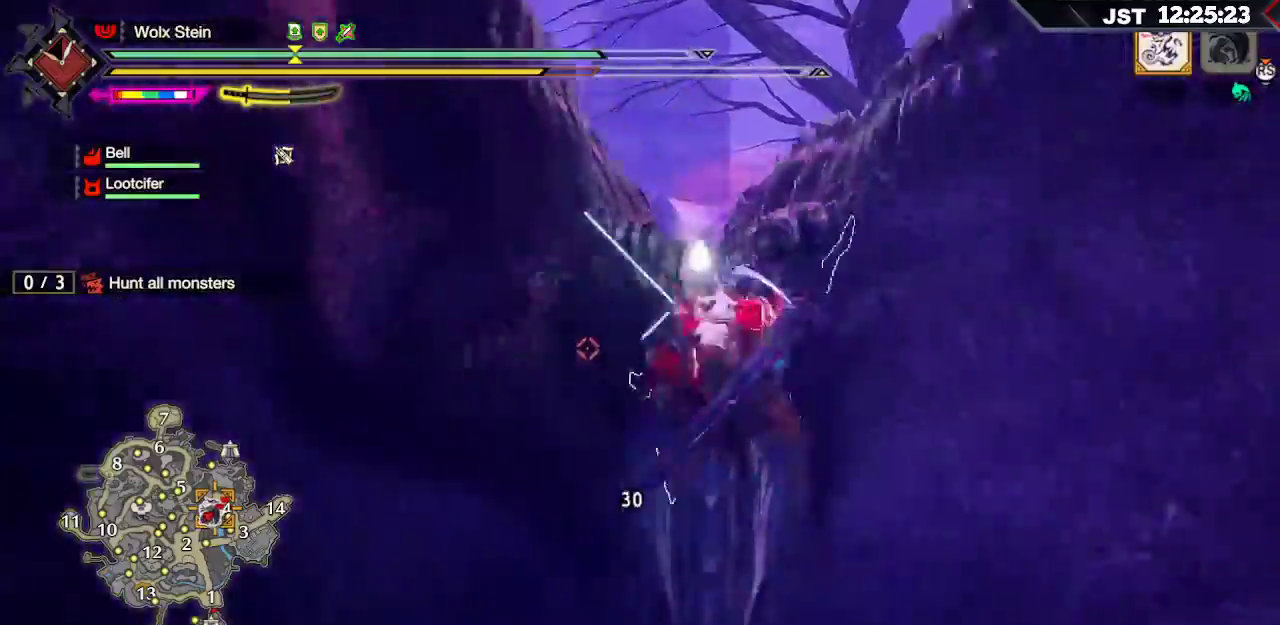
{"dt_ms": 500, "buttons": [], "left_stick": "up", "right_stick": "center", "events": []}
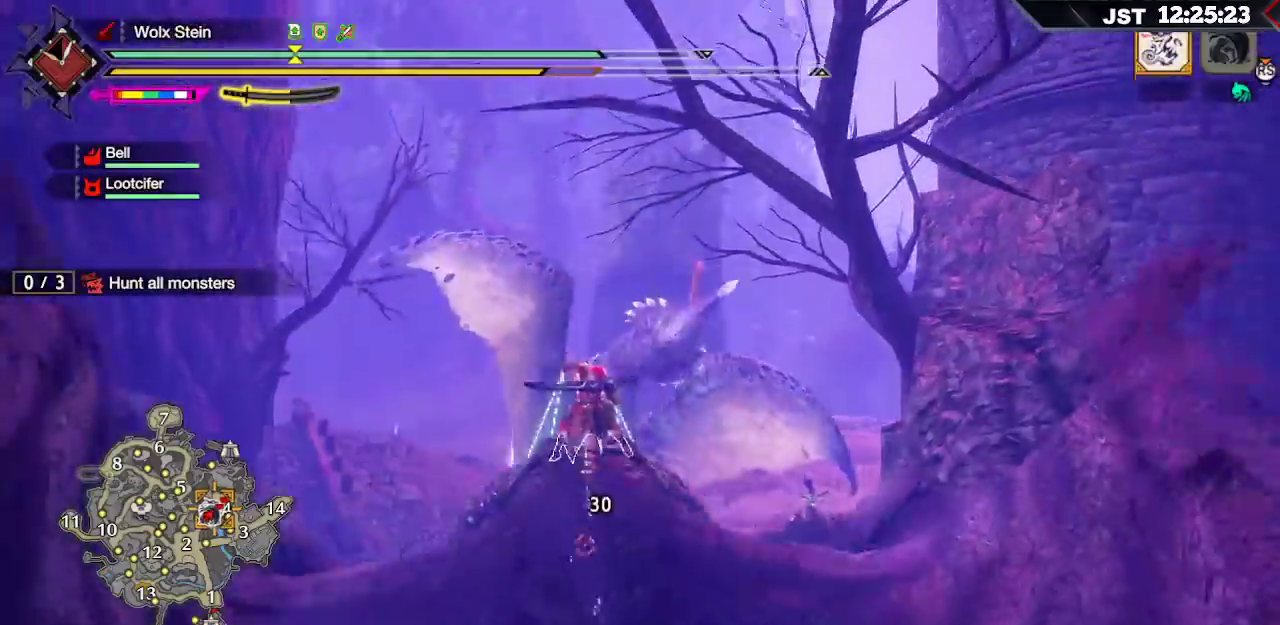
{"dt_ms": 500, "buttons": [], "left_stick": "center", "right_stick": "center", "events": [[200, "left_stick", "center"]]}
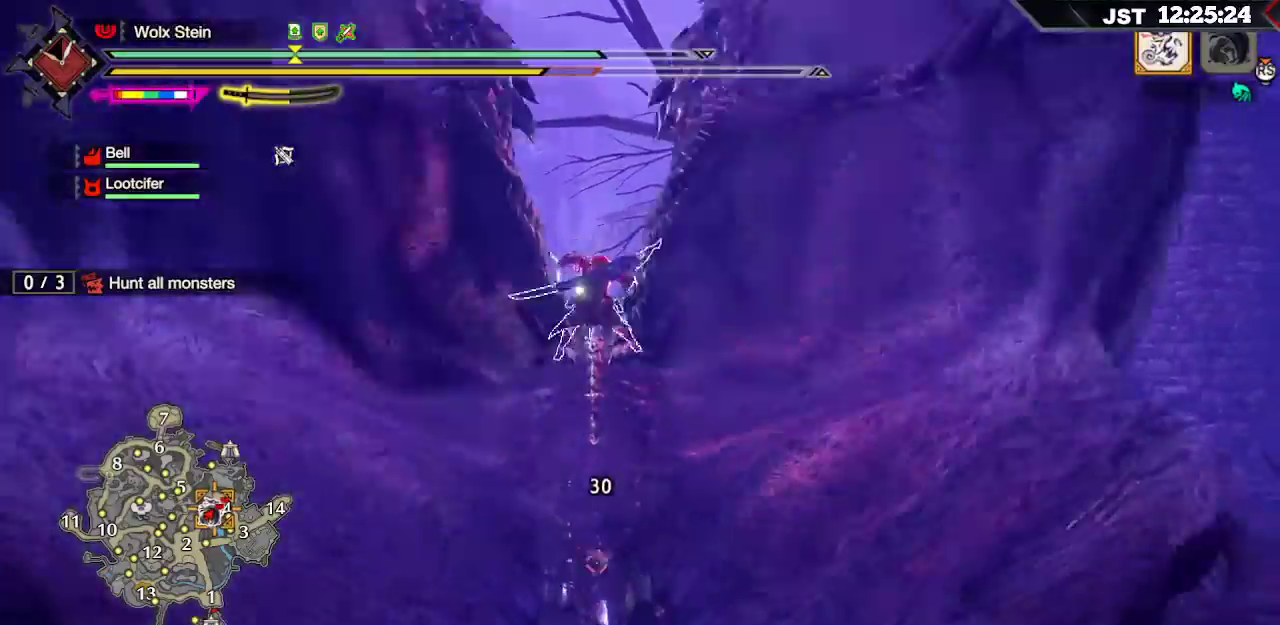
{"dt_ms": 500, "buttons": [], "left_stick": "center", "right_stick": "center"}
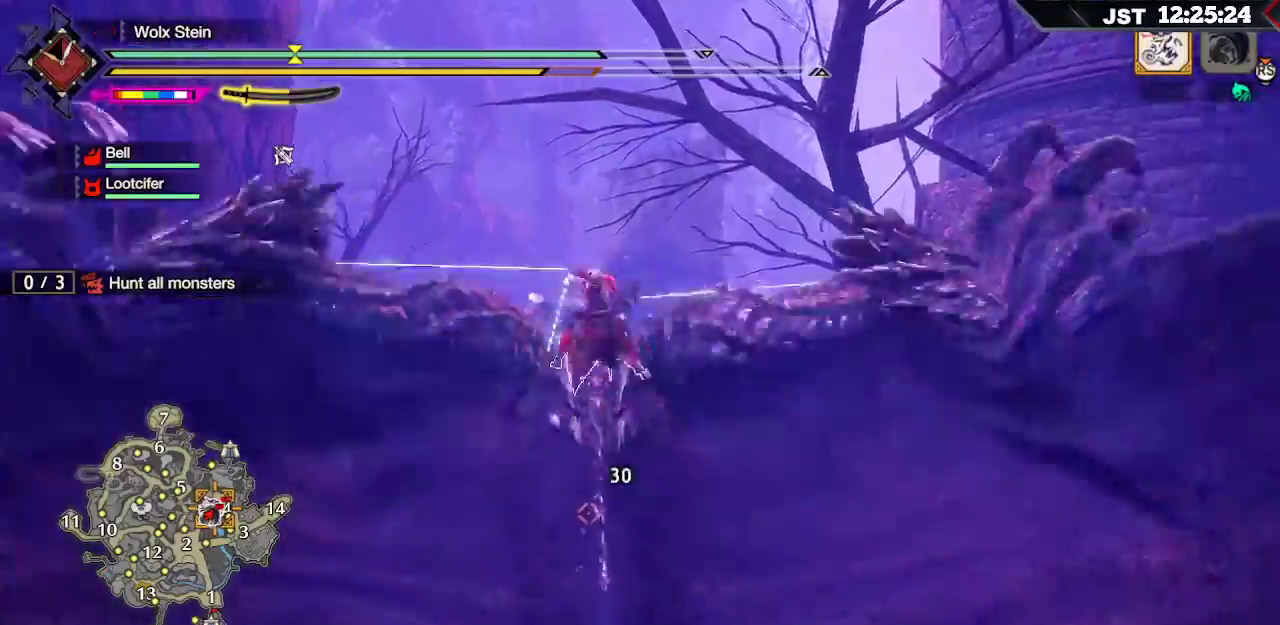
{"dt_ms": 500, "buttons": [], "left_stick": "center", "right_stick": "center"}
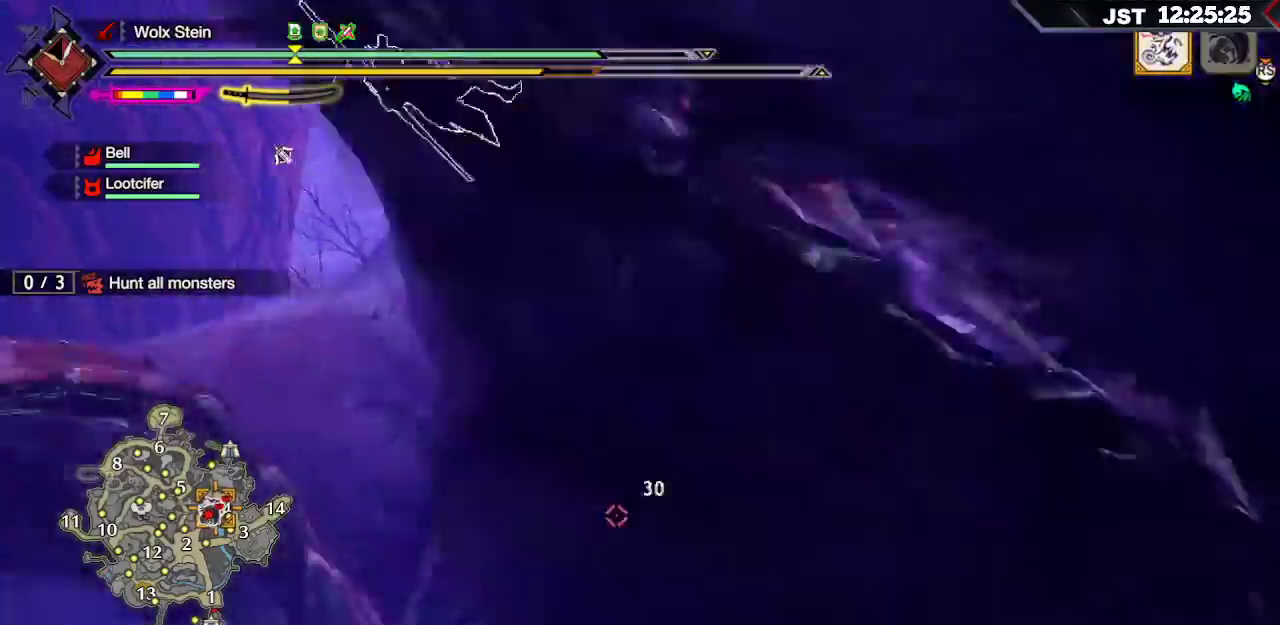
{"dt_ms": 500, "buttons": [], "left_stick": "center", "right_stick": "center", "events": []}
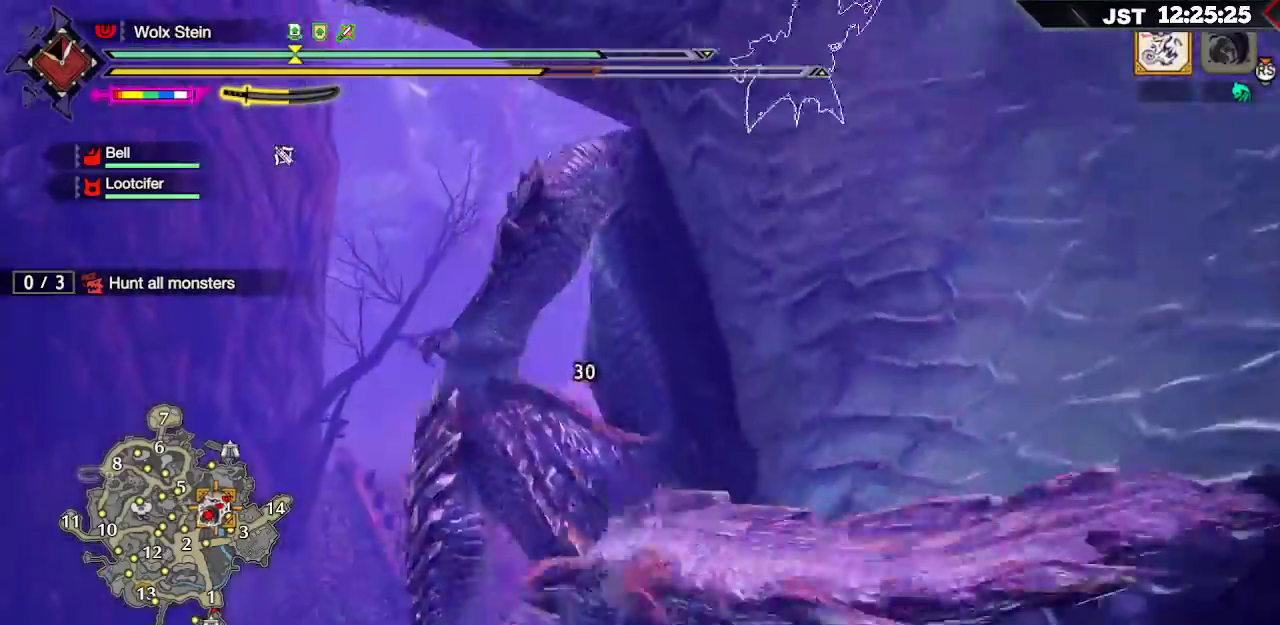
{"dt_ms": 500, "buttons": [], "left_stick": "center", "right_stick": "center", "events": []}
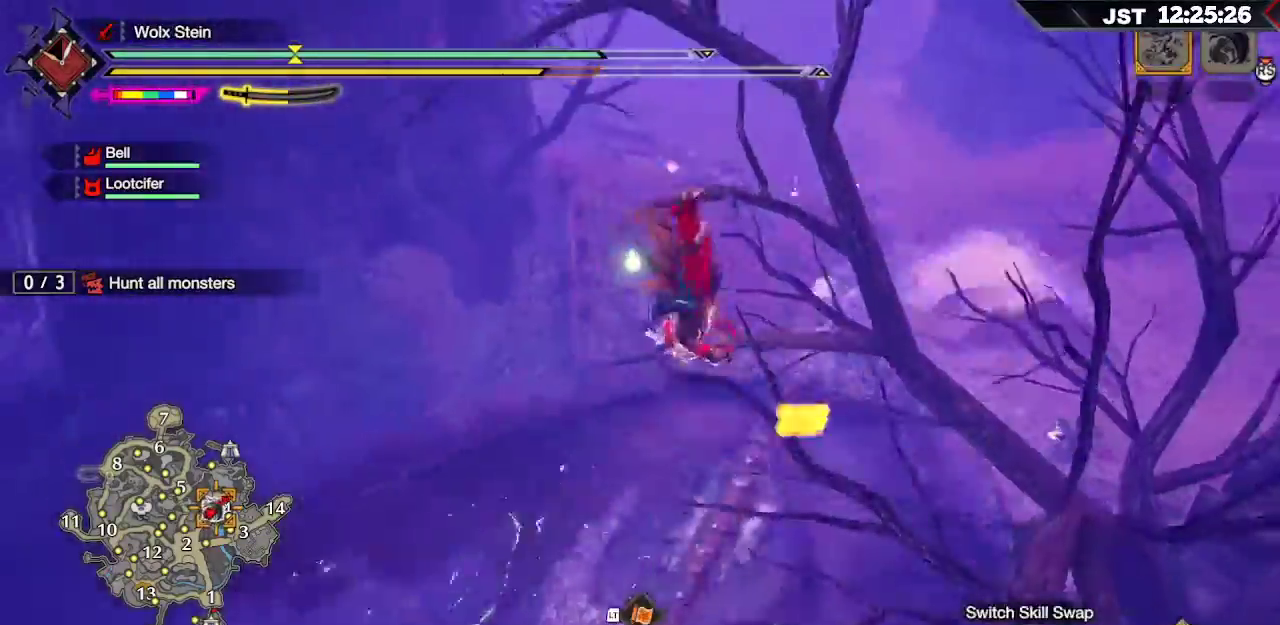
{"dt_ms": 500, "buttons": [], "left_stick": "up", "right_stick": "center", "events": [[467, "left_stick", "up"]]}
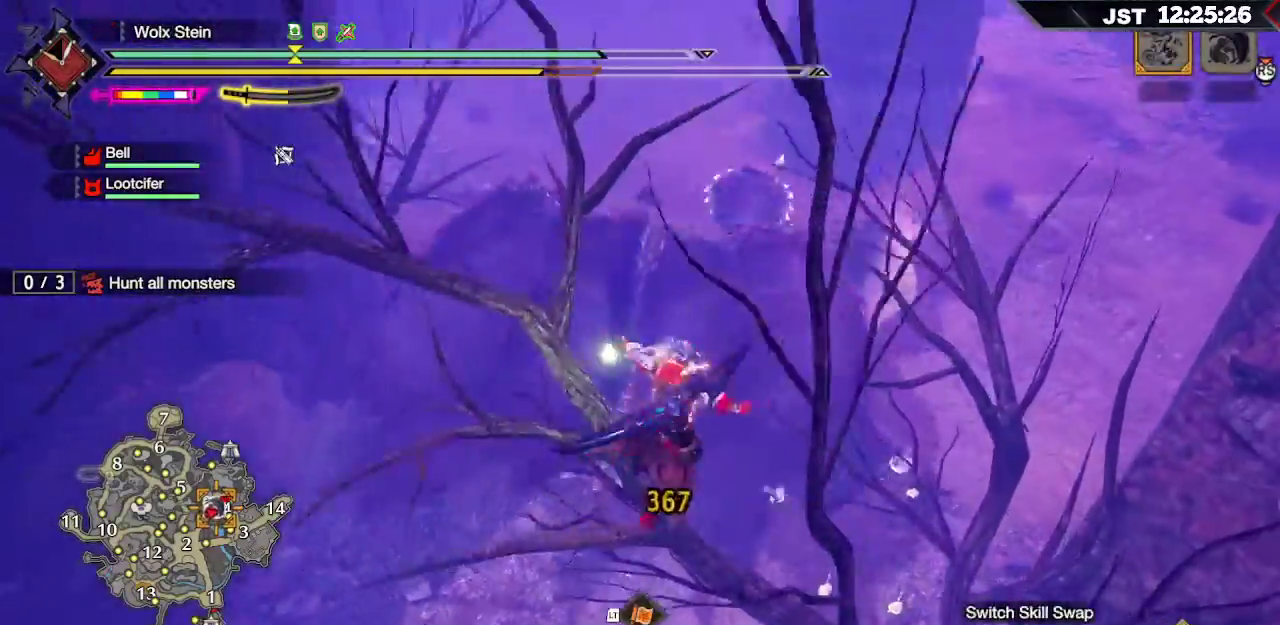
{"dt_ms": 500, "buttons": [], "left_stick": "up", "right_stick": "center", "events": []}